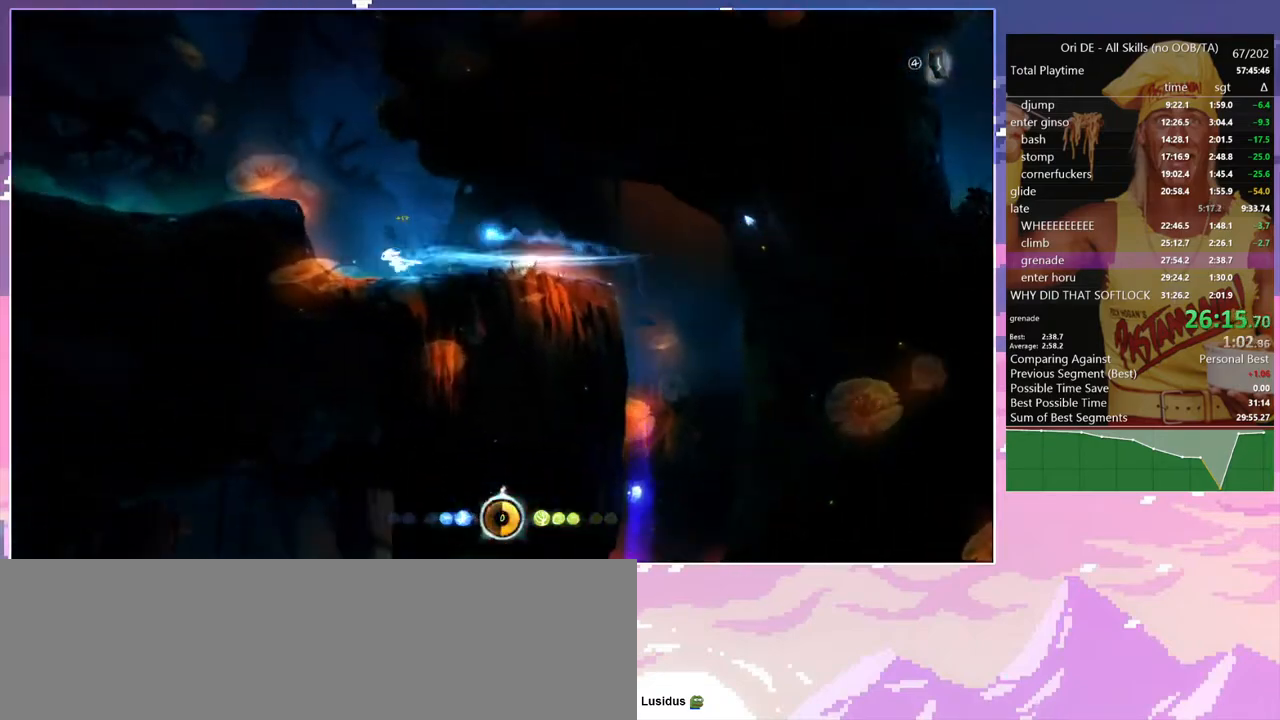
Gameplay with keyboard; each line is a JSON object with the keys held at the frame after it. "events" lists presses ("down") and releases ("up") of "a", "alt", "c", "caps_lock", "ctrl", "d", "delete", "e", "escape", "f", "num0", "num1", "num4", "num7", "num8", "q", "r", "s", "shift", "space", "tab" and "w" between this image and that frame as [ms after this image, input, new state], when the widget could be followed in between. No other keys are recorded. Mouse input is not recorded. Not read: other_keys.
{"keys": ["a", "space", "w"], "events": [[167, "a", "up"], [450, "a", "down"], [450, "space", "down"]]}
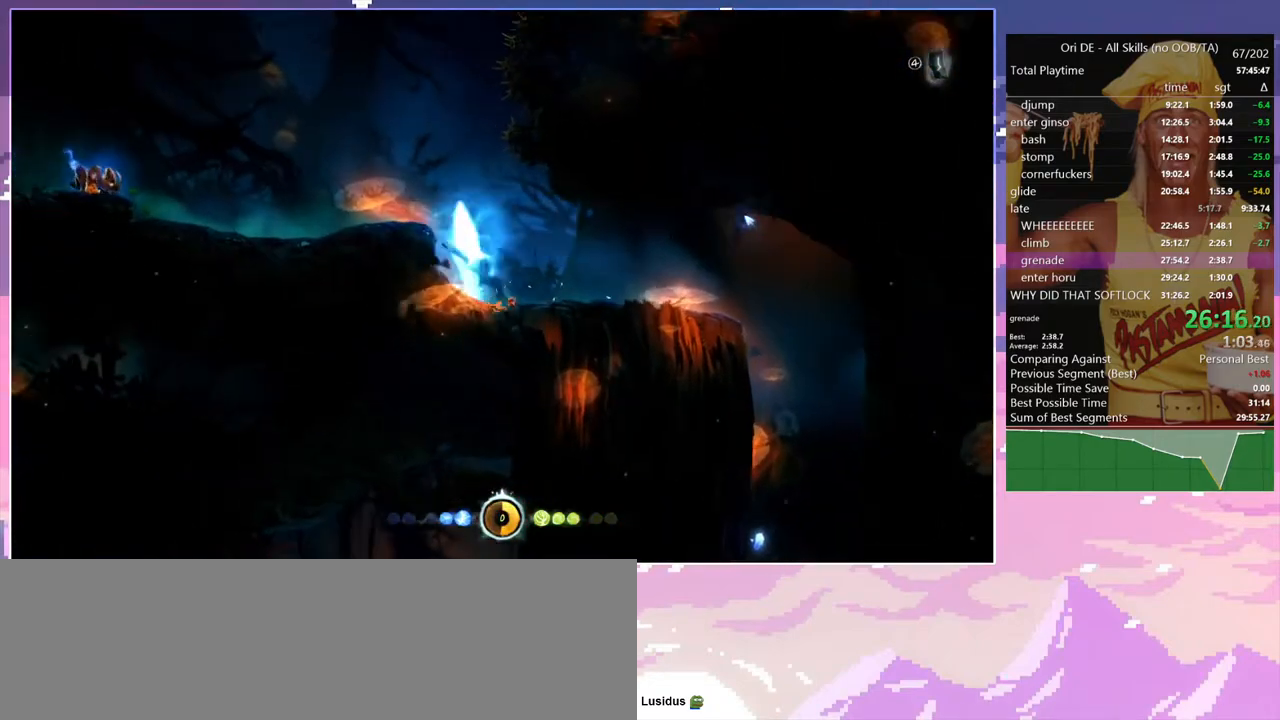
{"keys": ["d", "space", "w"], "events": [[50, "a", "up"], [233, "d", "down"]]}
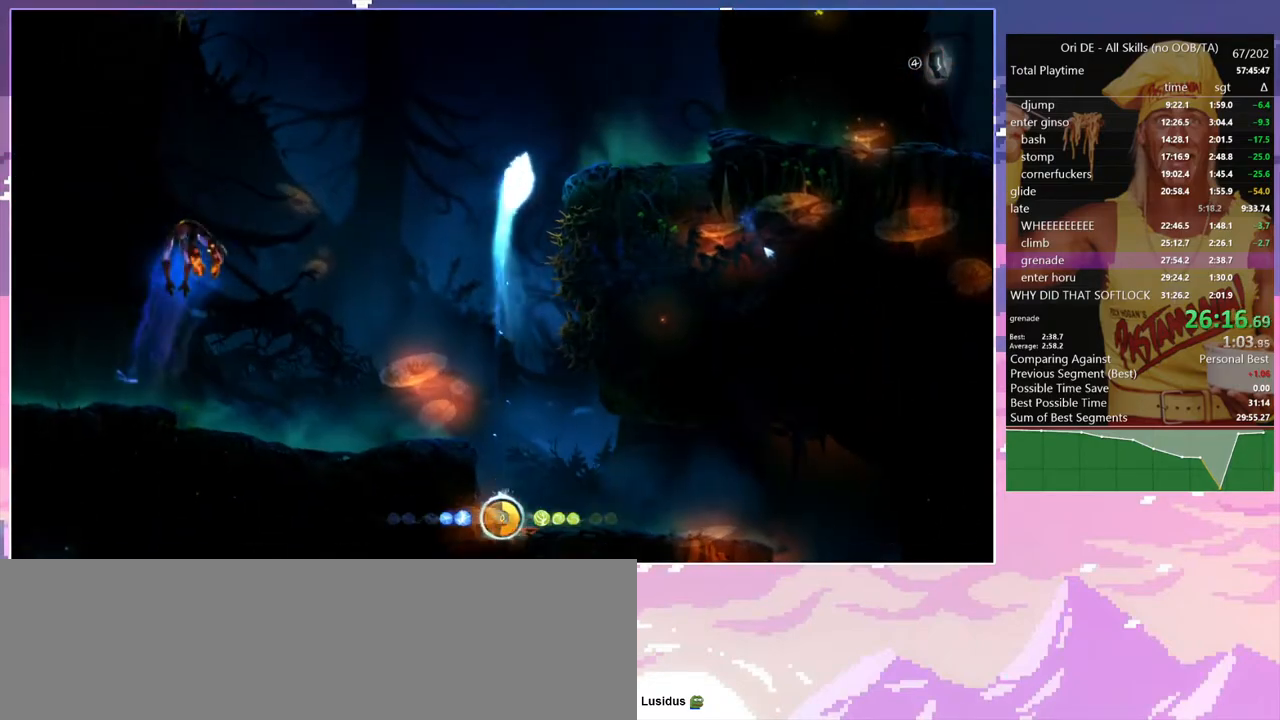
{"keys": ["d", "space"], "events": [[67, "w", "up"], [200, "space", "up"], [250, "space", "down"]]}
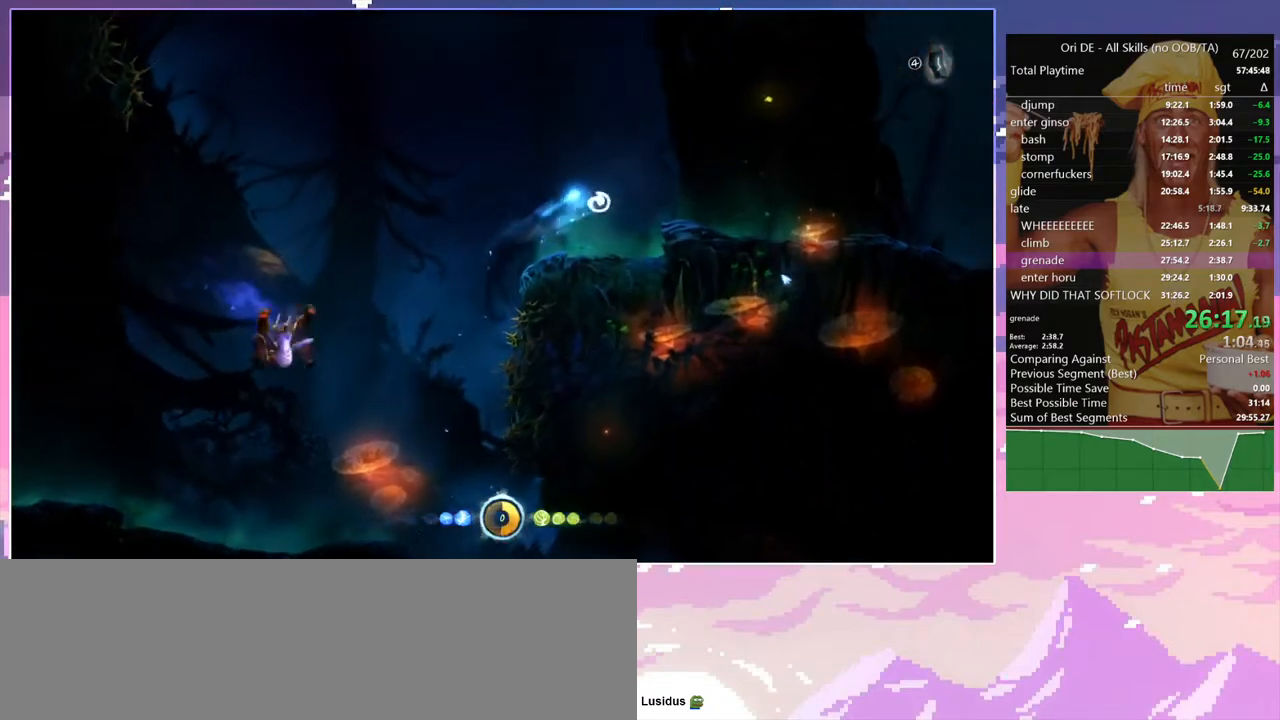
{"keys": ["d", "delete", "num8", "q"], "events": [[133, "space", "up"], [183, "num7", "down"], [267, "num7", "up"], [500, "delete", "down"], [500, "num8", "down"], [500, "q", "down"]]}
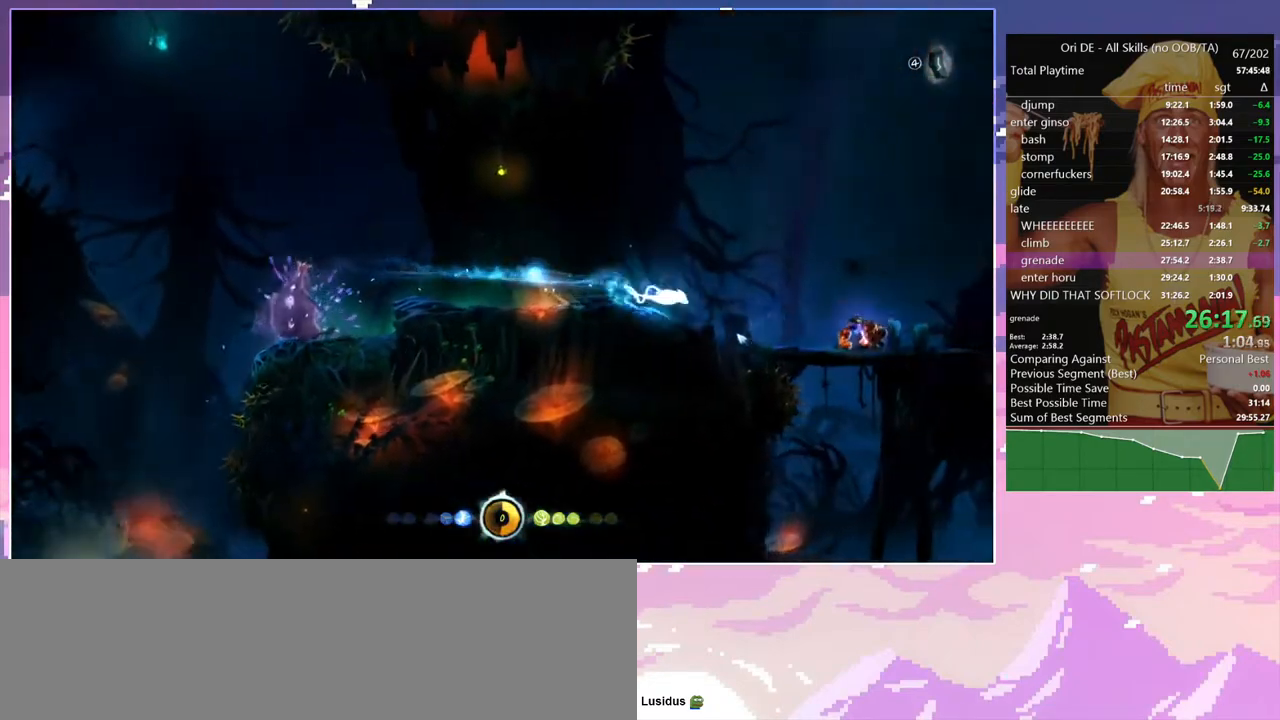
{"keys": ["a"], "events": [[50, "d", "up"], [50, "delete", "up"], [233, "a", "down"], [333, "num8", "up"], [333, "q", "up"]]}
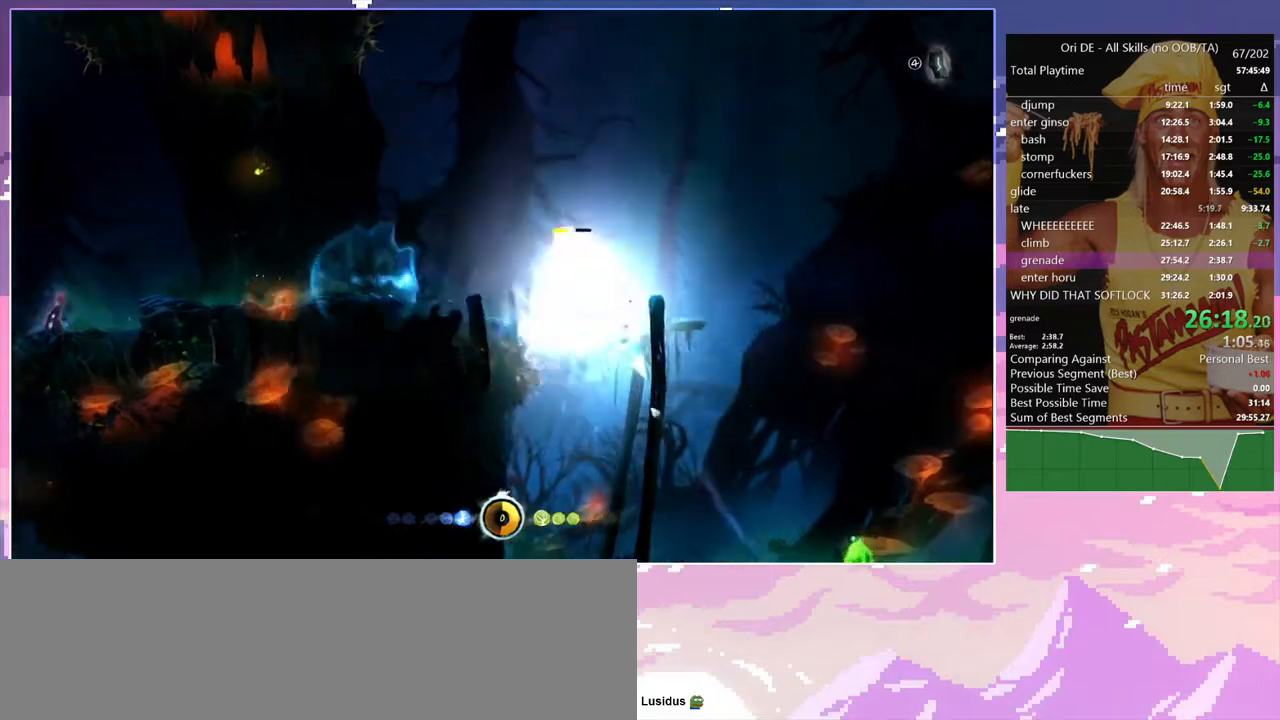
{"keys": ["delete", "num8", "q"], "events": [[167, "f", "down"], [400, "a", "up"], [400, "f", "up"], [433, "delete", "down"], [483, "num8", "down"], [483, "q", "down"]]}
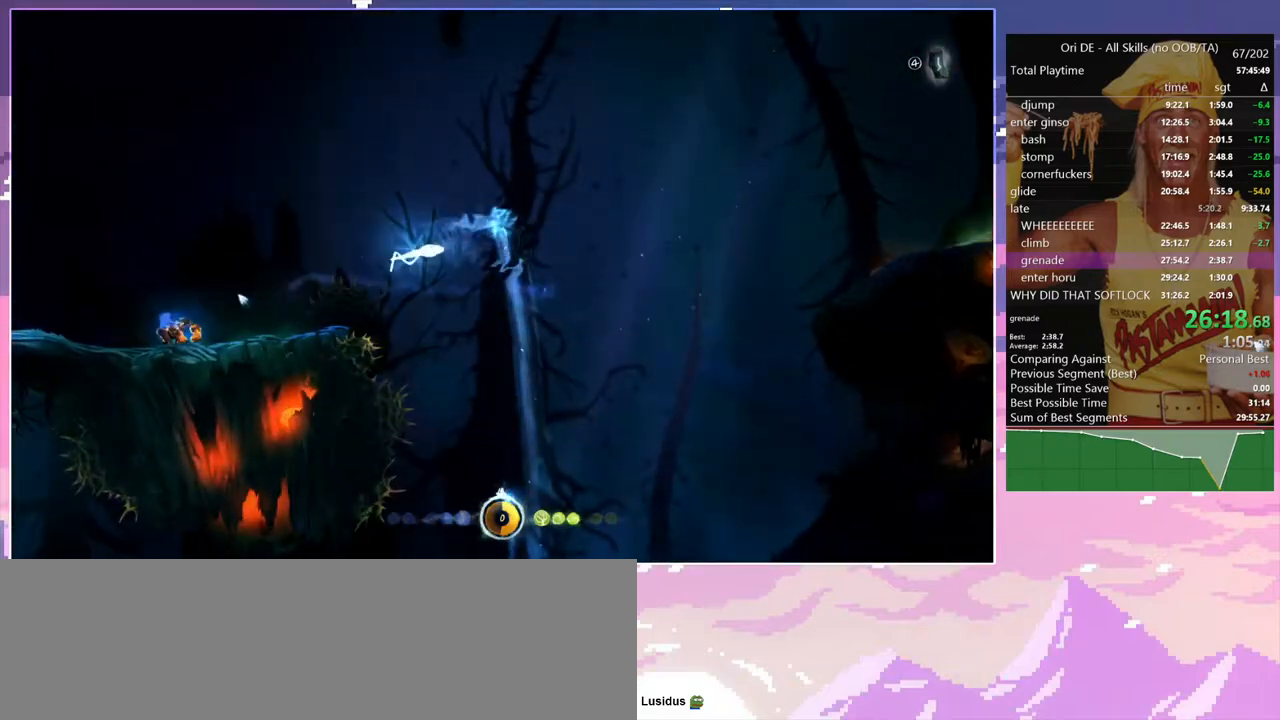
{"keys": ["a"], "events": [[33, "delete", "up"], [133, "a", "down"], [317, "num8", "up"], [317, "q", "up"]]}
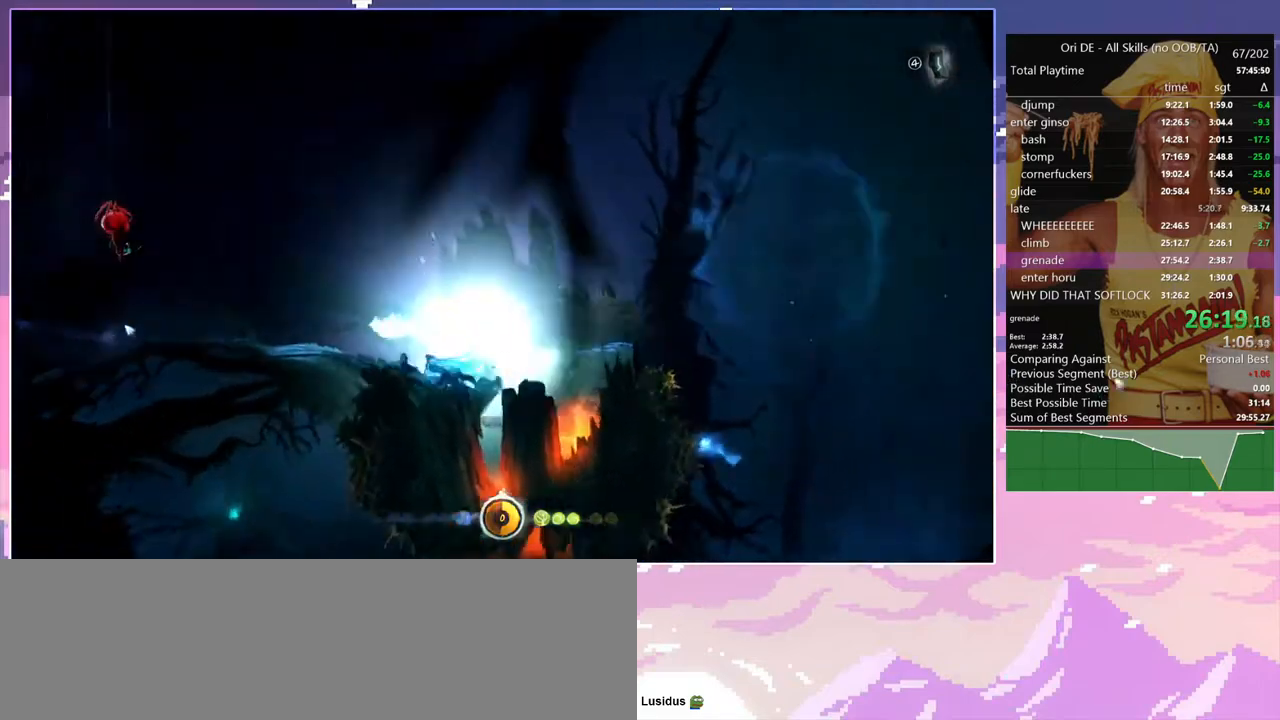
{"keys": ["a"], "events": [[183, "num7", "down"], [283, "num7", "up"]]}
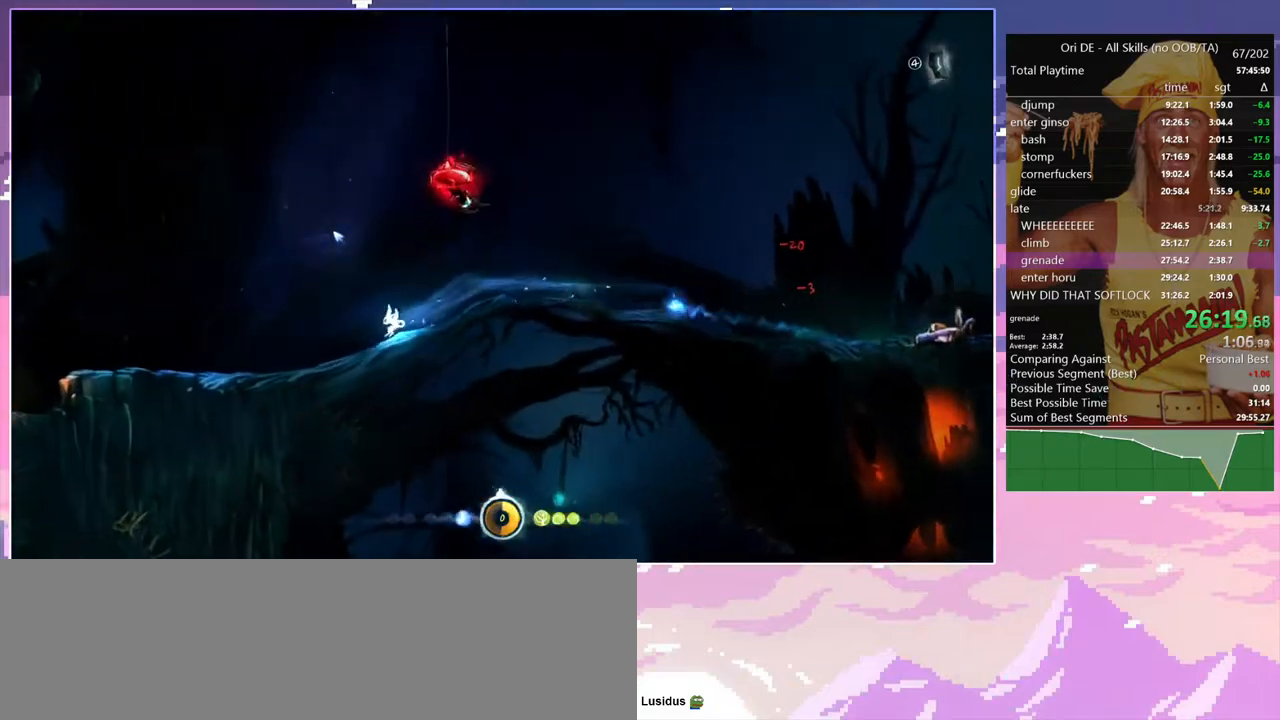
{"keys": ["num8", "q"], "events": [[117, "num7", "down"], [200, "num7", "up"], [400, "delete", "down"], [433, "a", "up"], [433, "num8", "down"], [433, "q", "down"], [483, "delete", "up"]]}
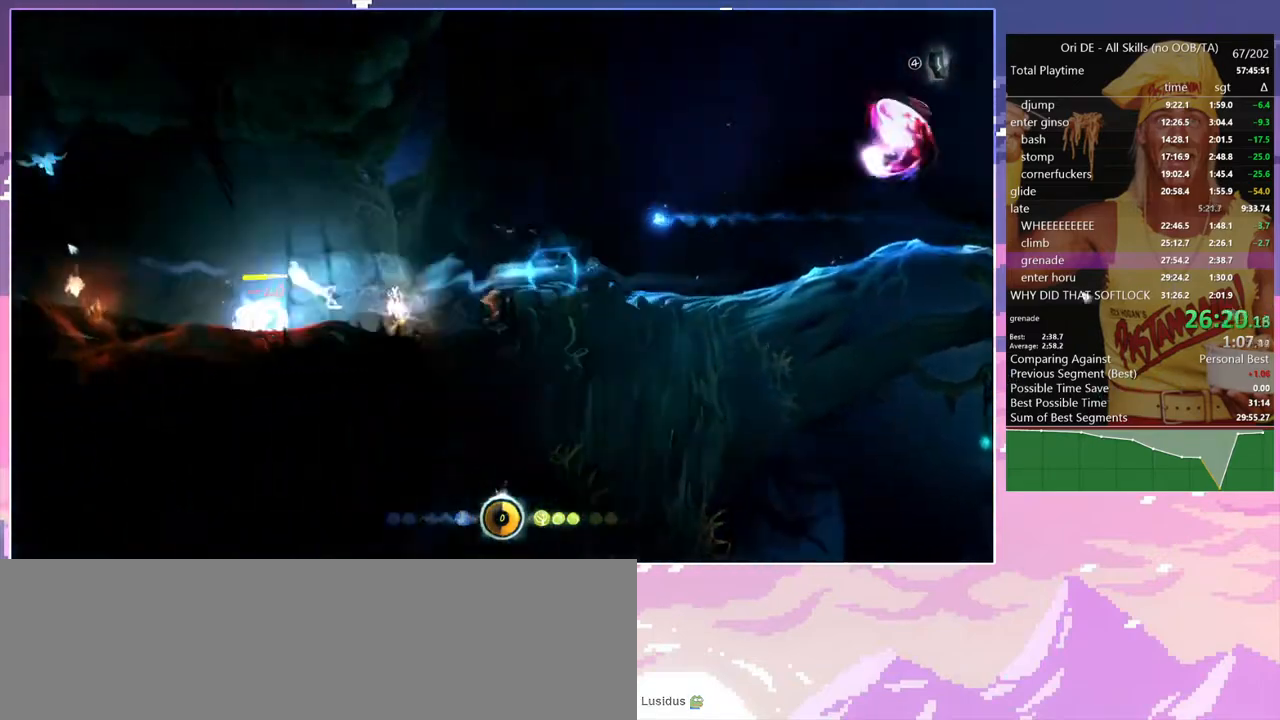
{"keys": [], "events": [[217, "num8", "up"], [217, "q", "up"]]}
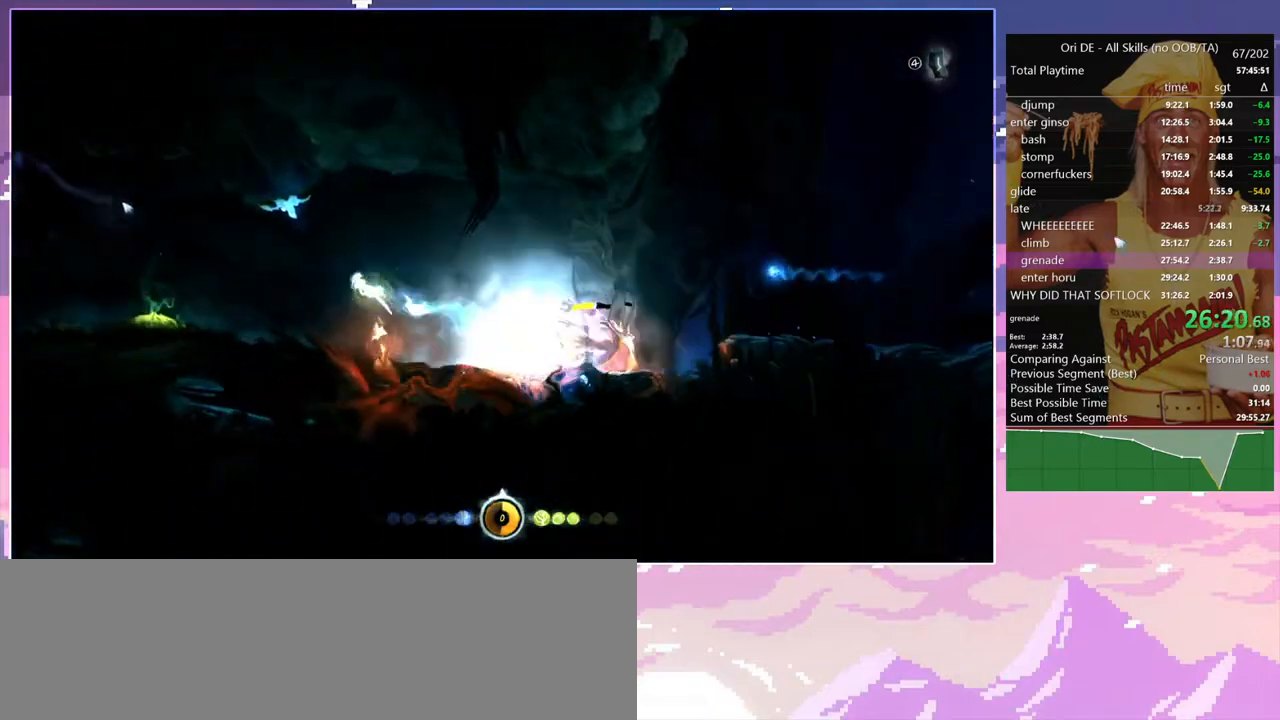
{"keys": ["a", "w"], "events": [[50, "num7", "down"], [150, "a", "down"], [150, "num7", "up"], [233, "w", "down"]]}
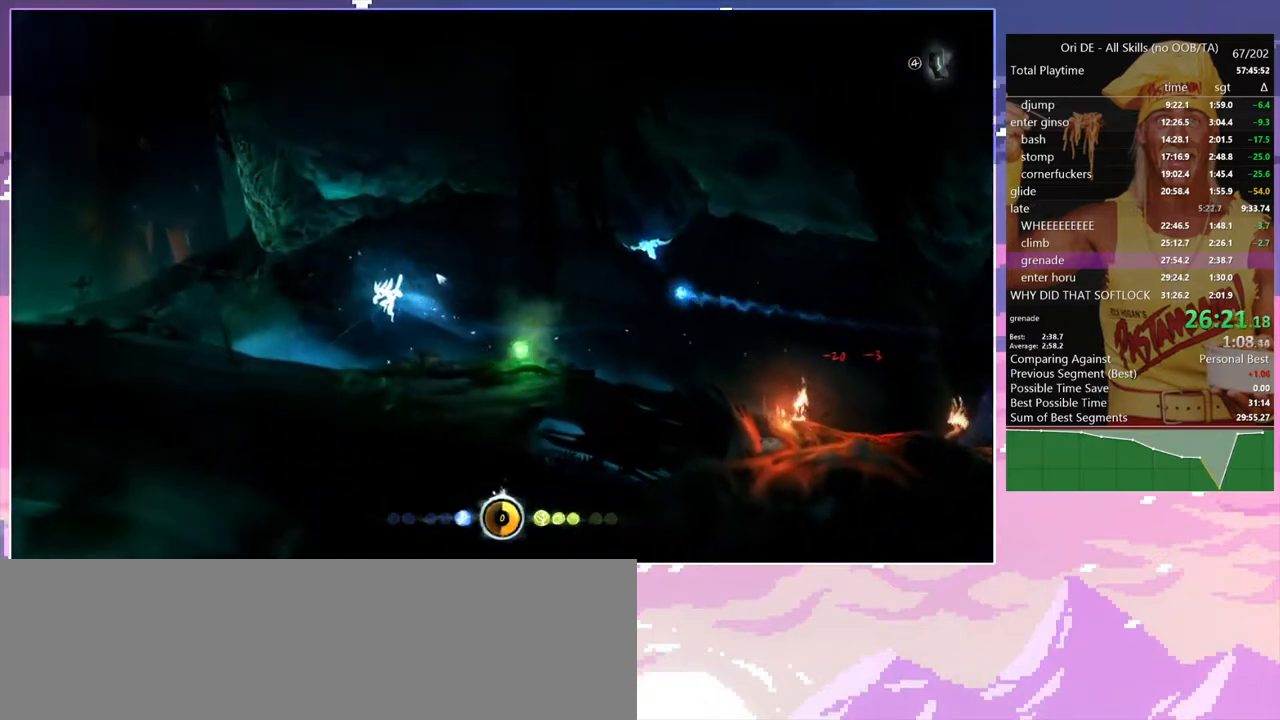
{"keys": ["a", "w"], "events": []}
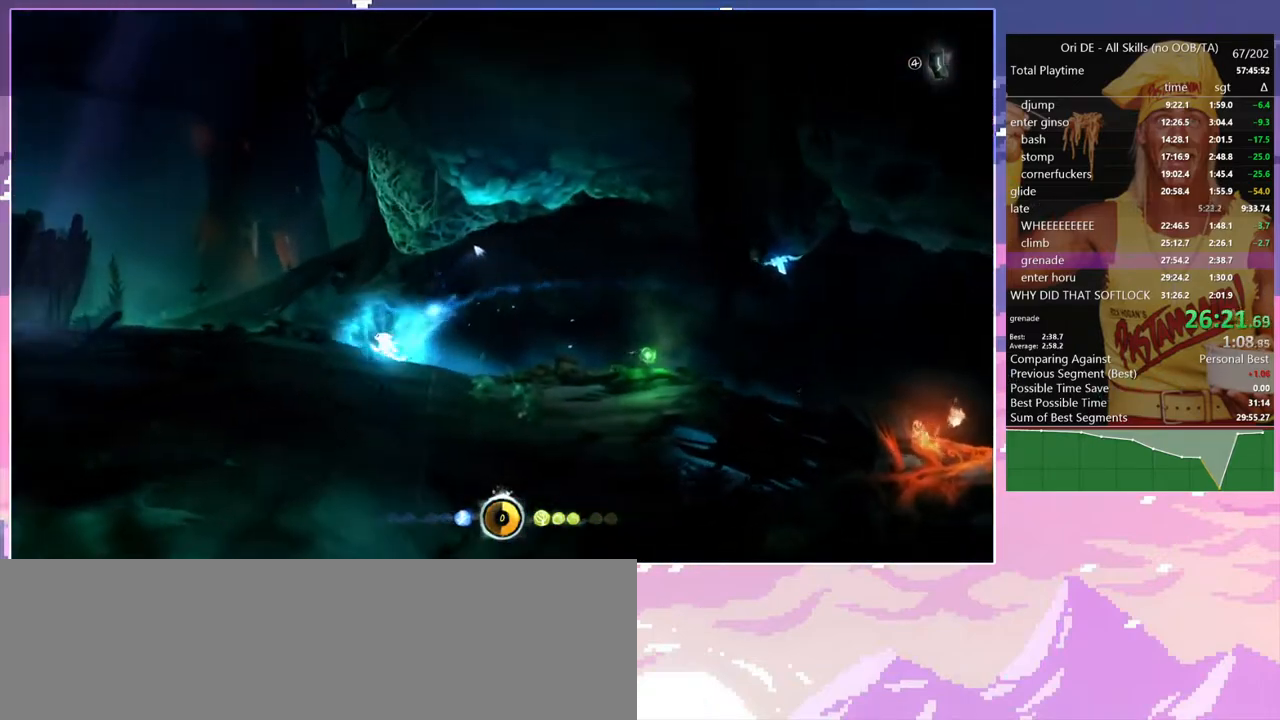
{"keys": ["a", "w"], "events": []}
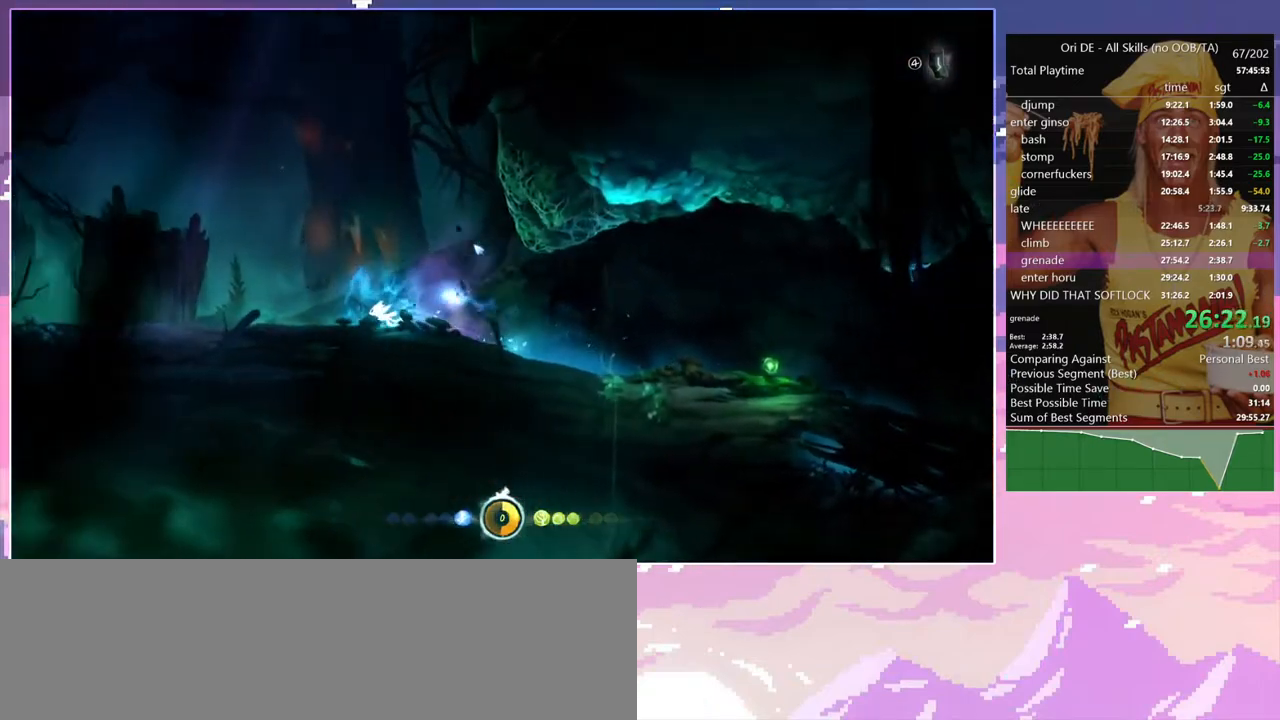
{"keys": ["a", "w"], "events": []}
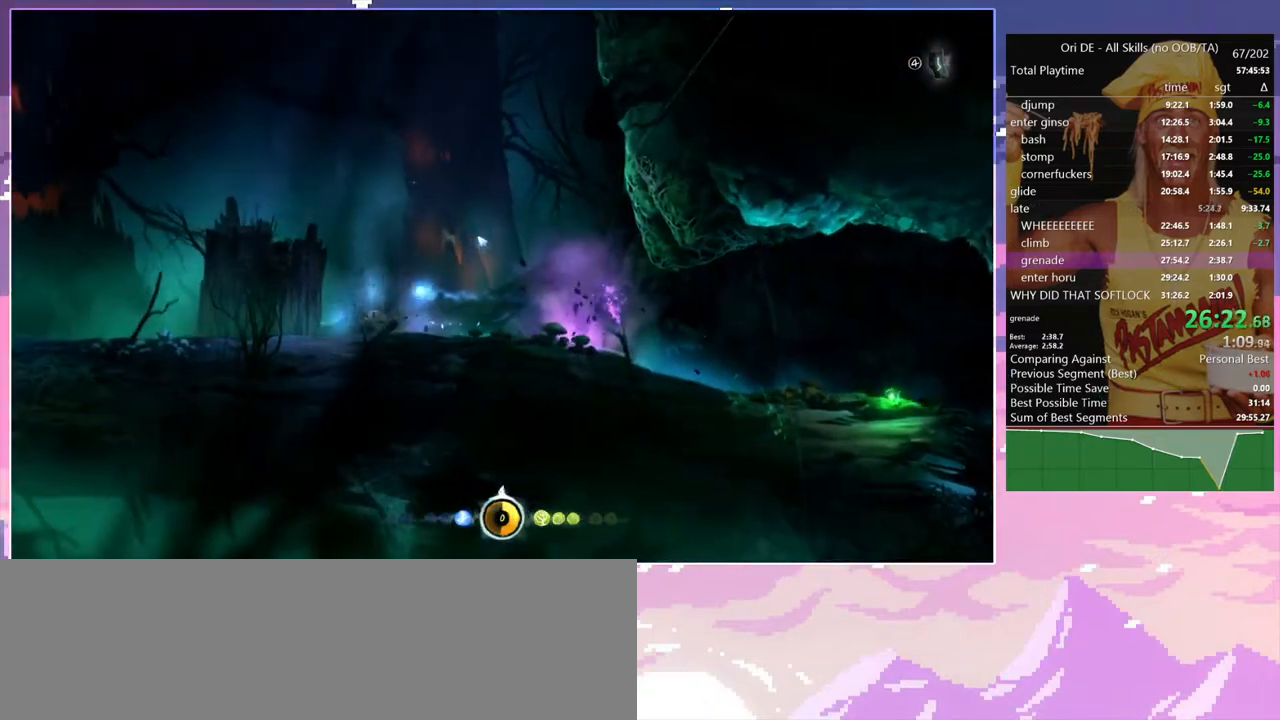
{"keys": [], "events": [[67, "d", "down"], [117, "a", "up"], [167, "space", "down"], [167, "w", "up"], [200, "d", "up"], [200, "space", "up"]]}
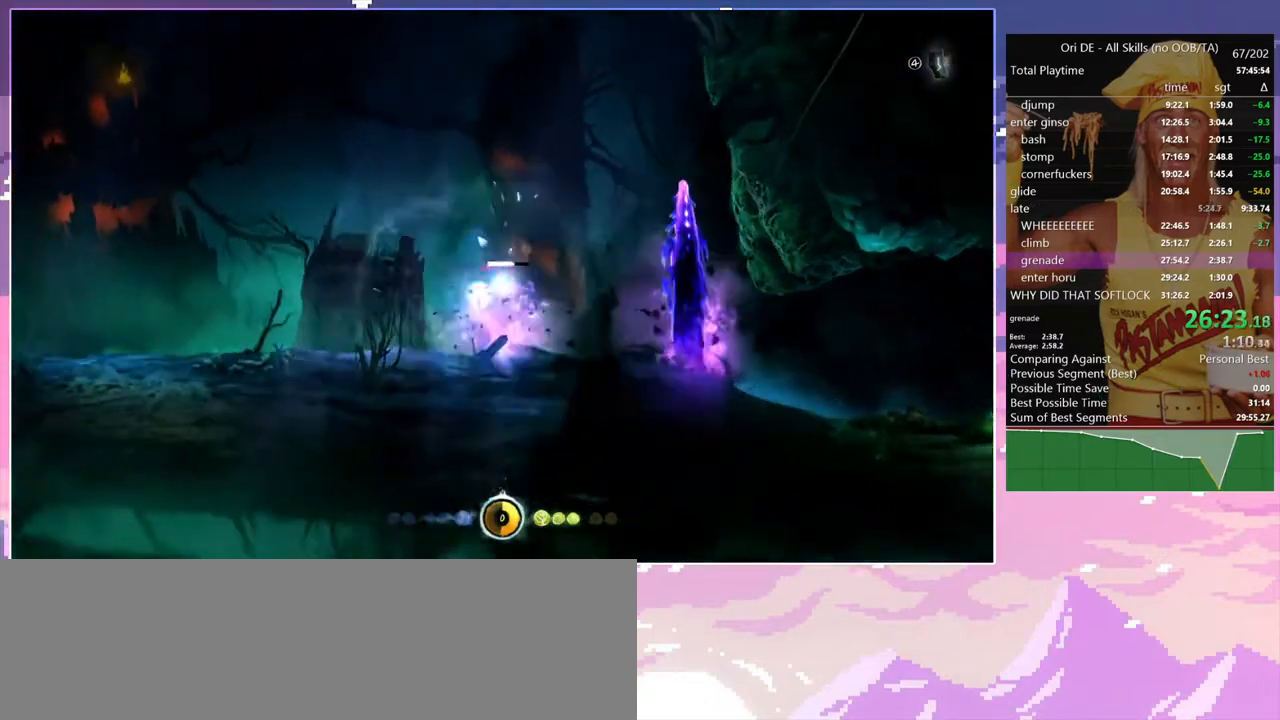
{"keys": [], "events": [[367, "delete", "down"], [500, "delete", "up"]]}
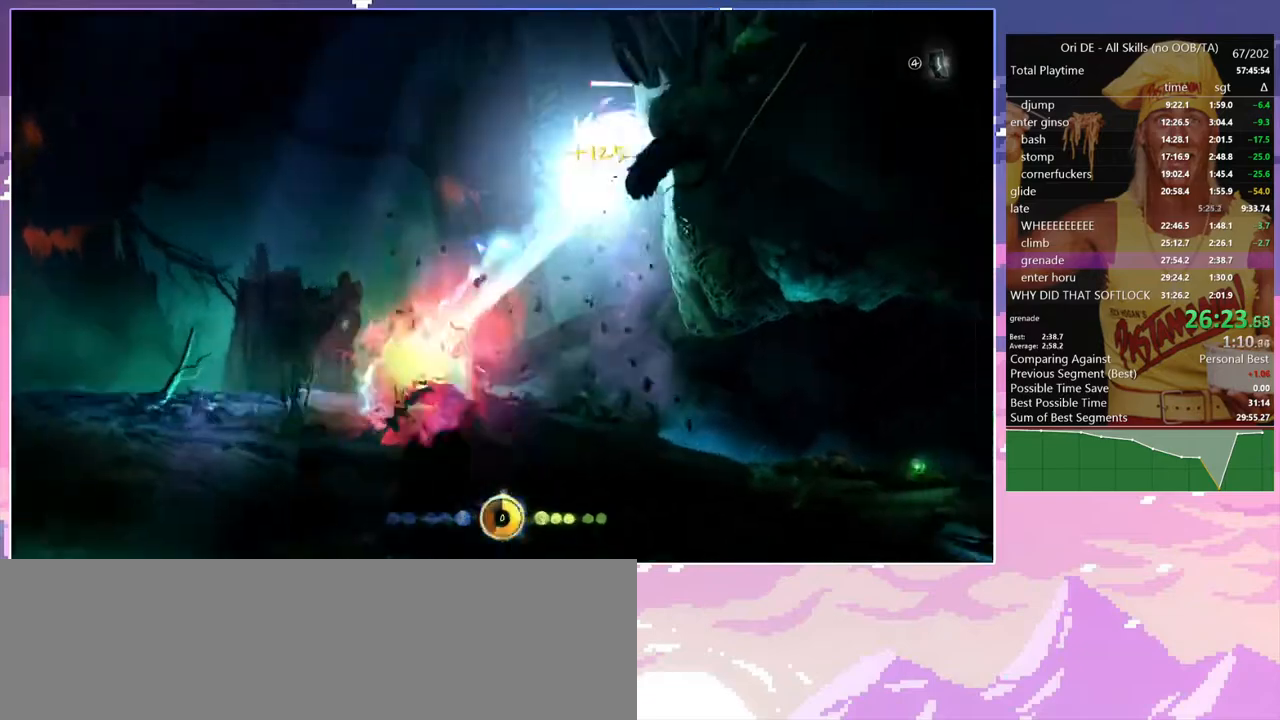
{"keys": [], "events": [[50, "s", "down"], [150, "s", "up"]]}
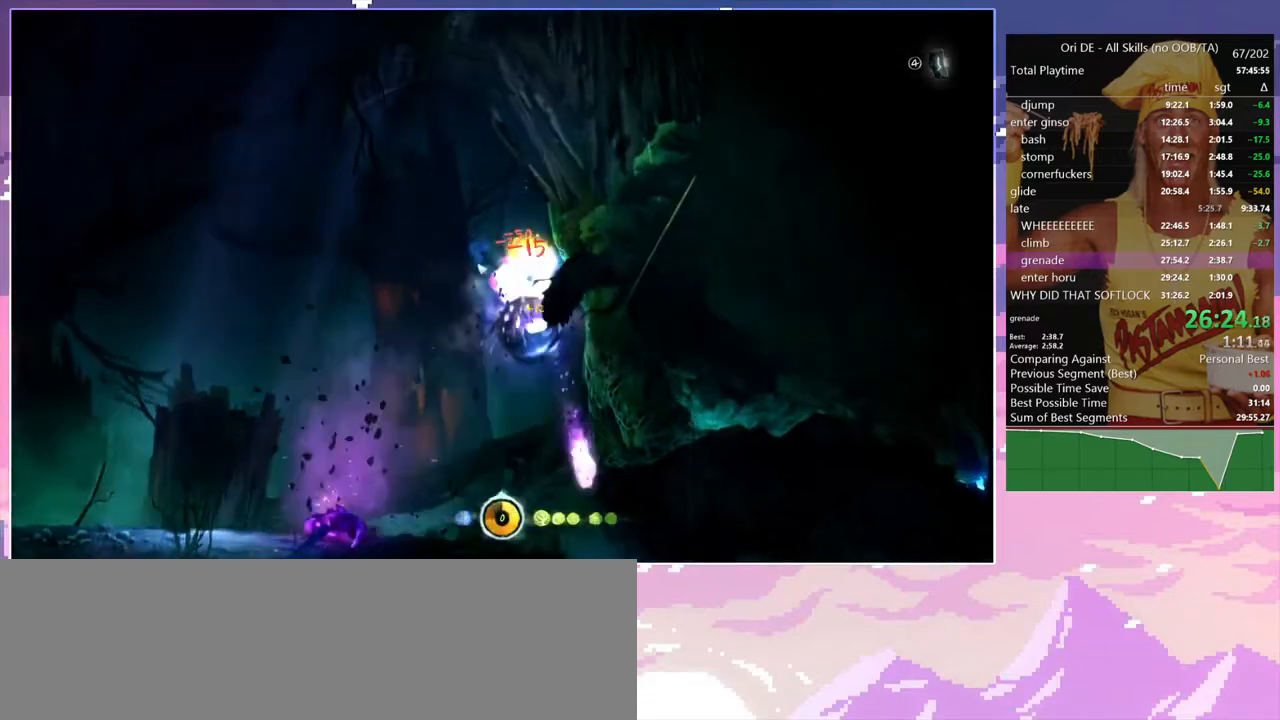
{"keys": [], "events": [[167, "d", "down"], [483, "d", "up"]]}
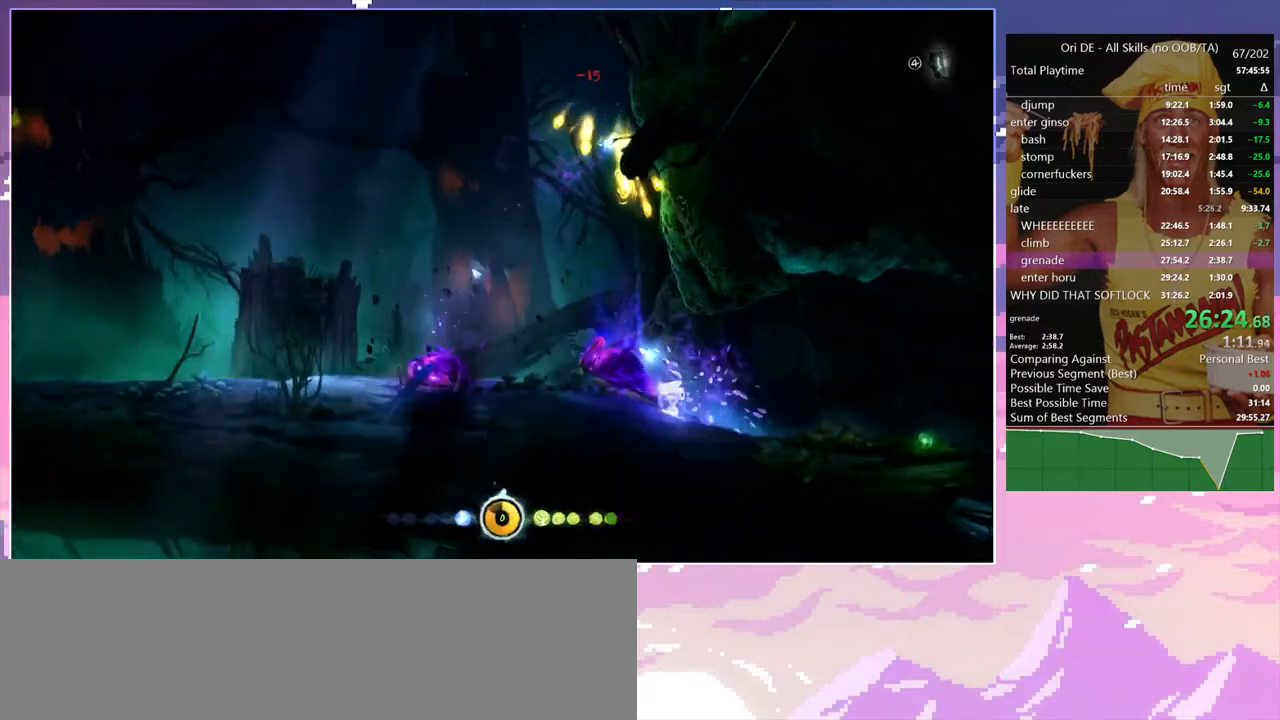
{"keys": ["d"], "events": [[317, "space", "down"], [417, "d", "down"], [417, "space", "up"]]}
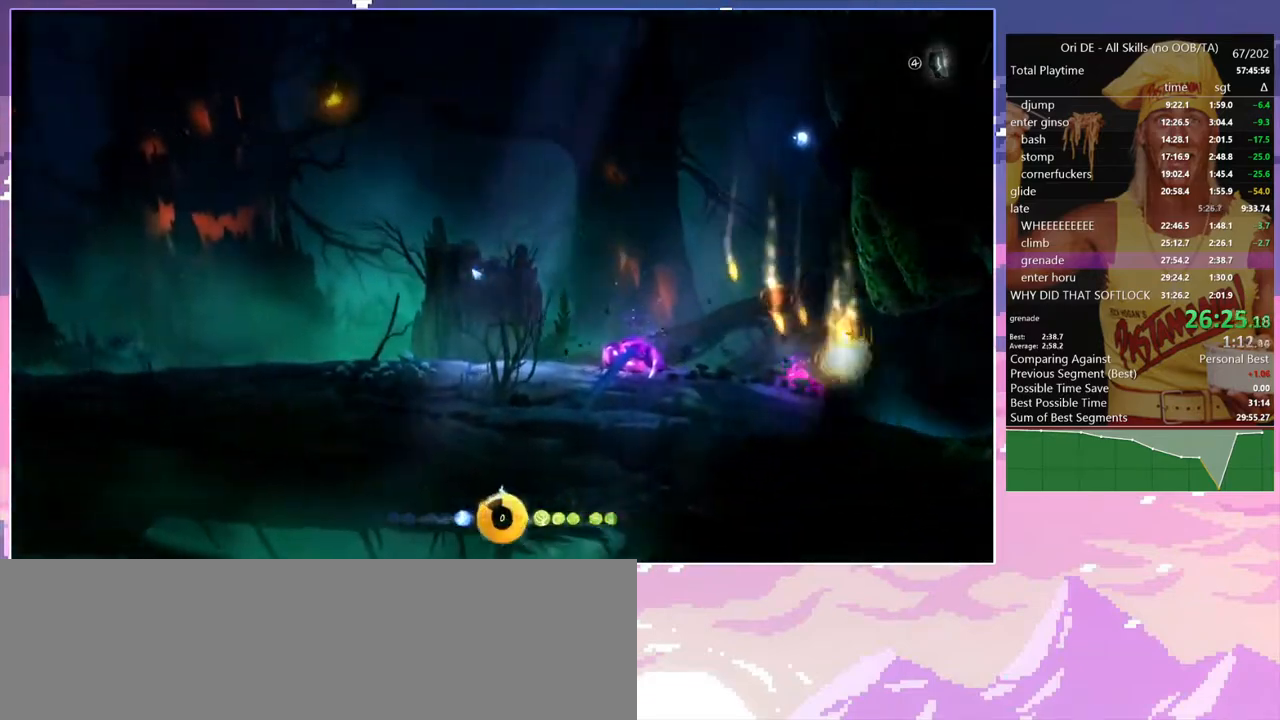
{"keys": ["a", "num7"], "events": [[100, "d", "up"], [150, "a", "down"], [433, "num7", "down"]]}
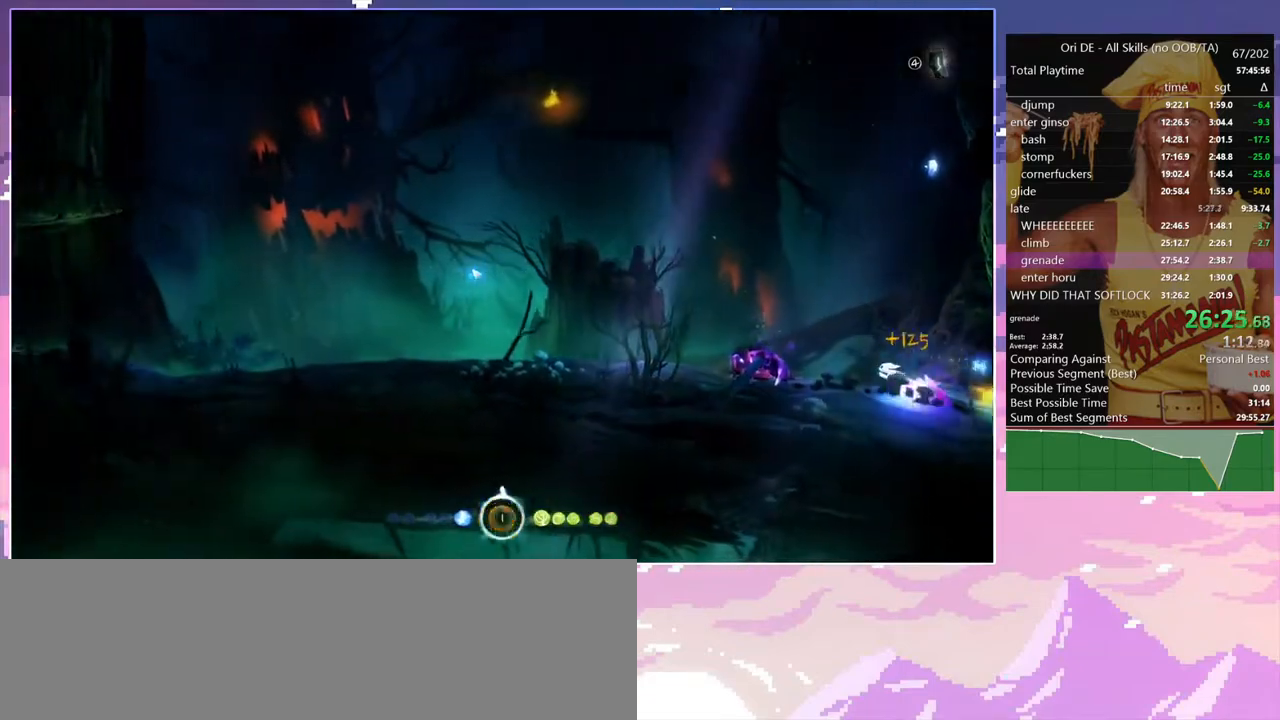
{"keys": ["a"], "events": [[17, "num7", "up"], [350, "num7", "down"], [433, "num7", "up"]]}
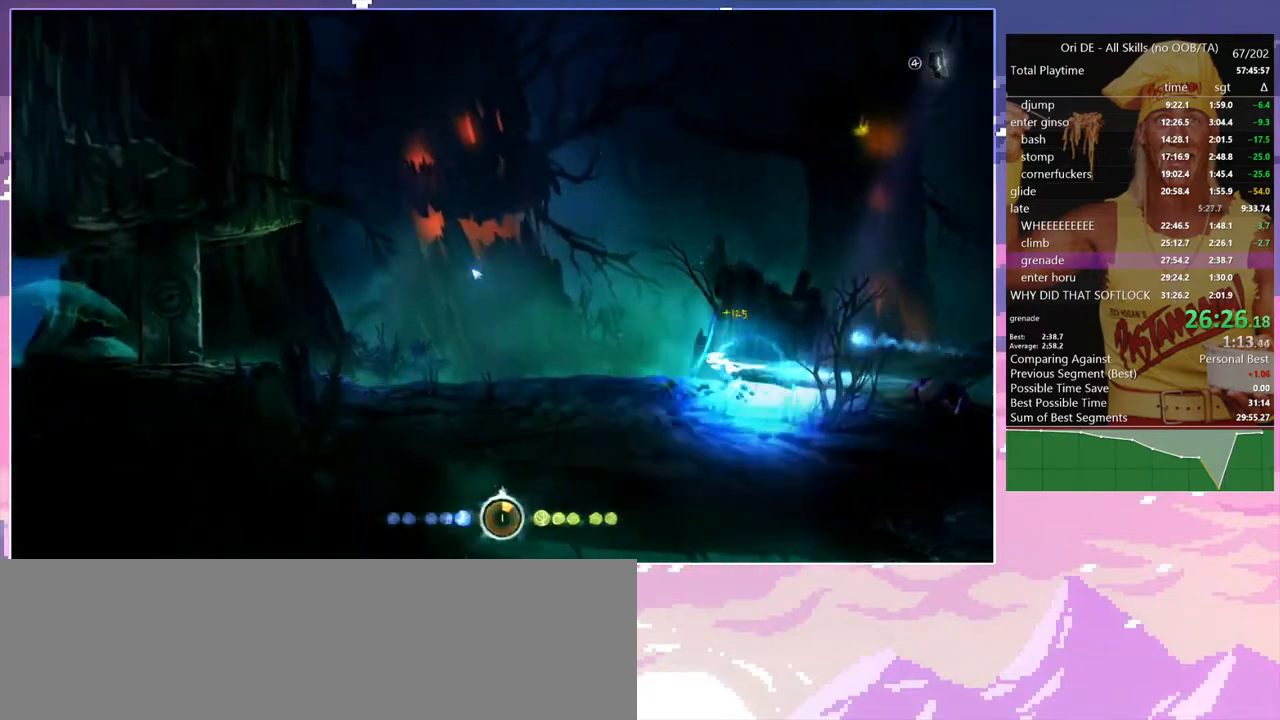
{"keys": ["a"], "events": [[217, "num7", "down"], [367, "num7", "up"]]}
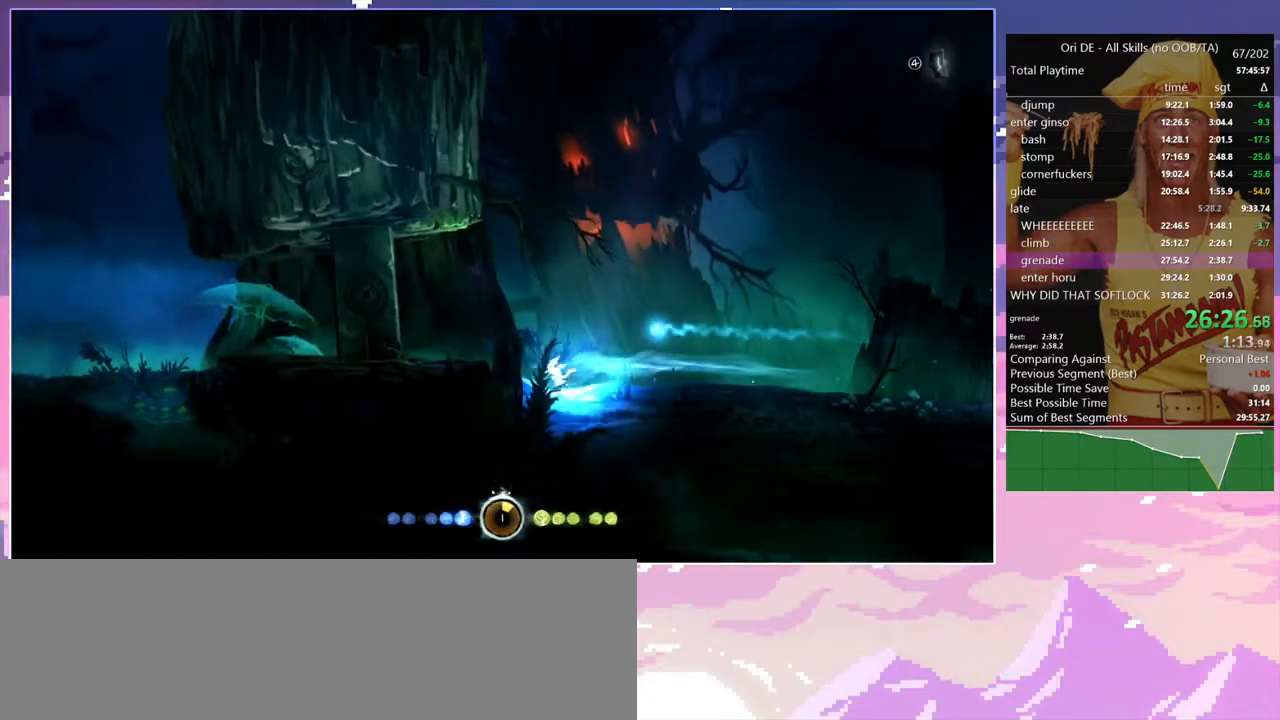
{"keys": ["a"], "events": []}
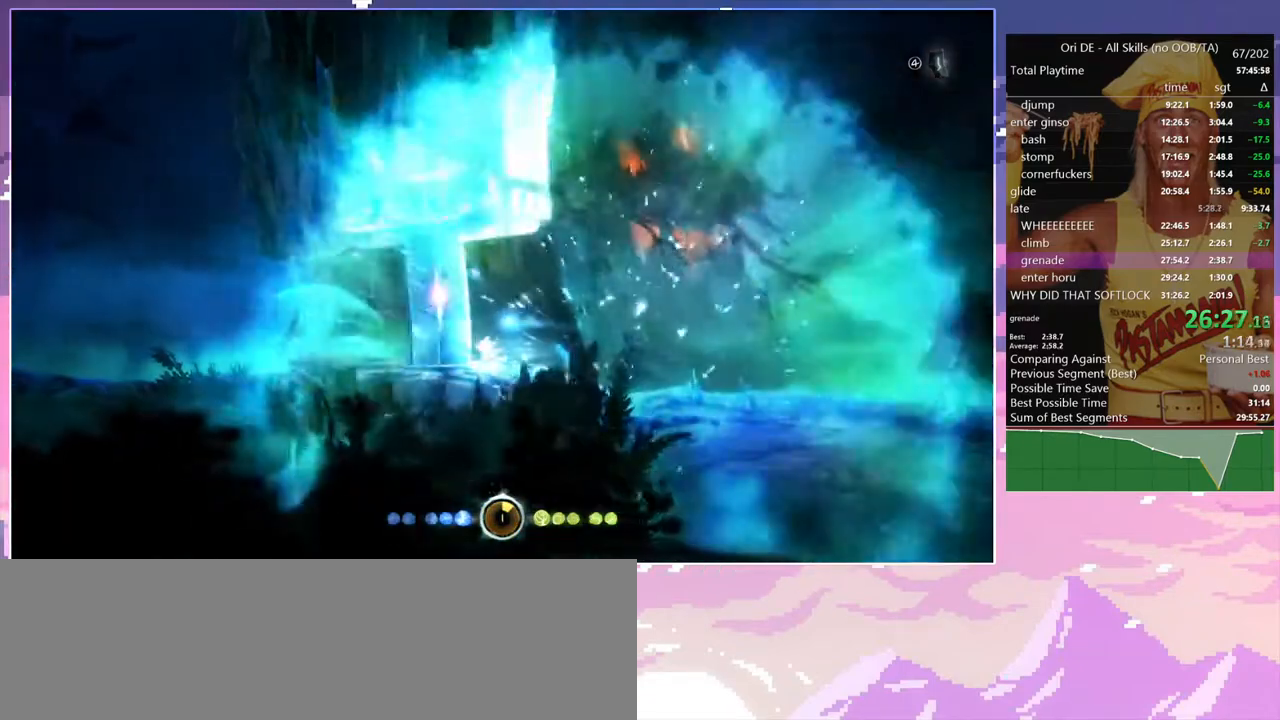
{"keys": [], "events": [[67, "a", "up"]]}
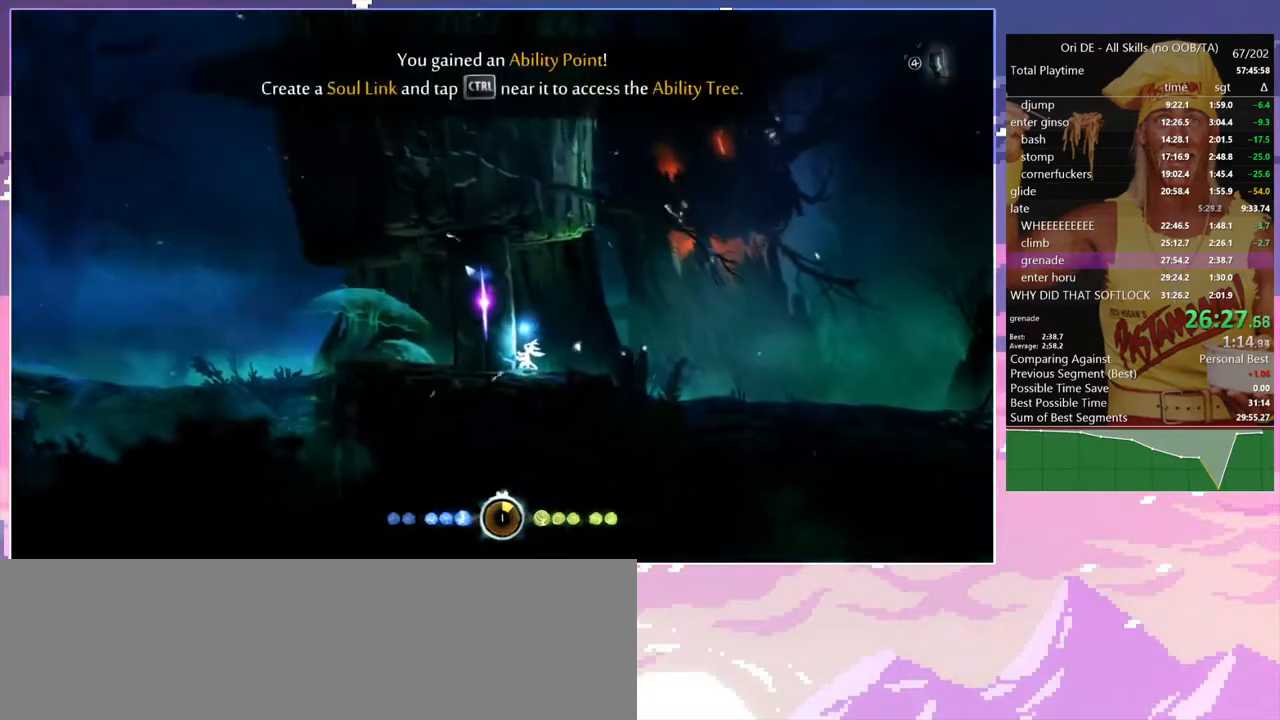
{"keys": [], "events": []}
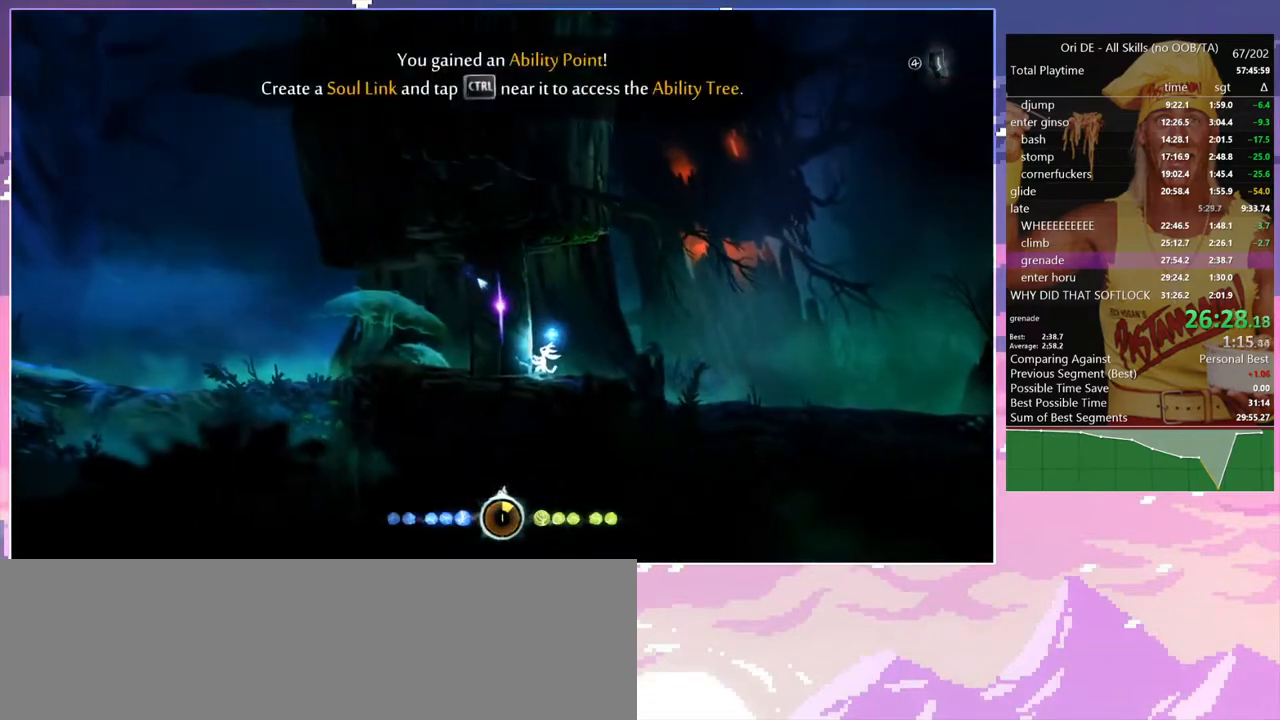
{"keys": [], "events": []}
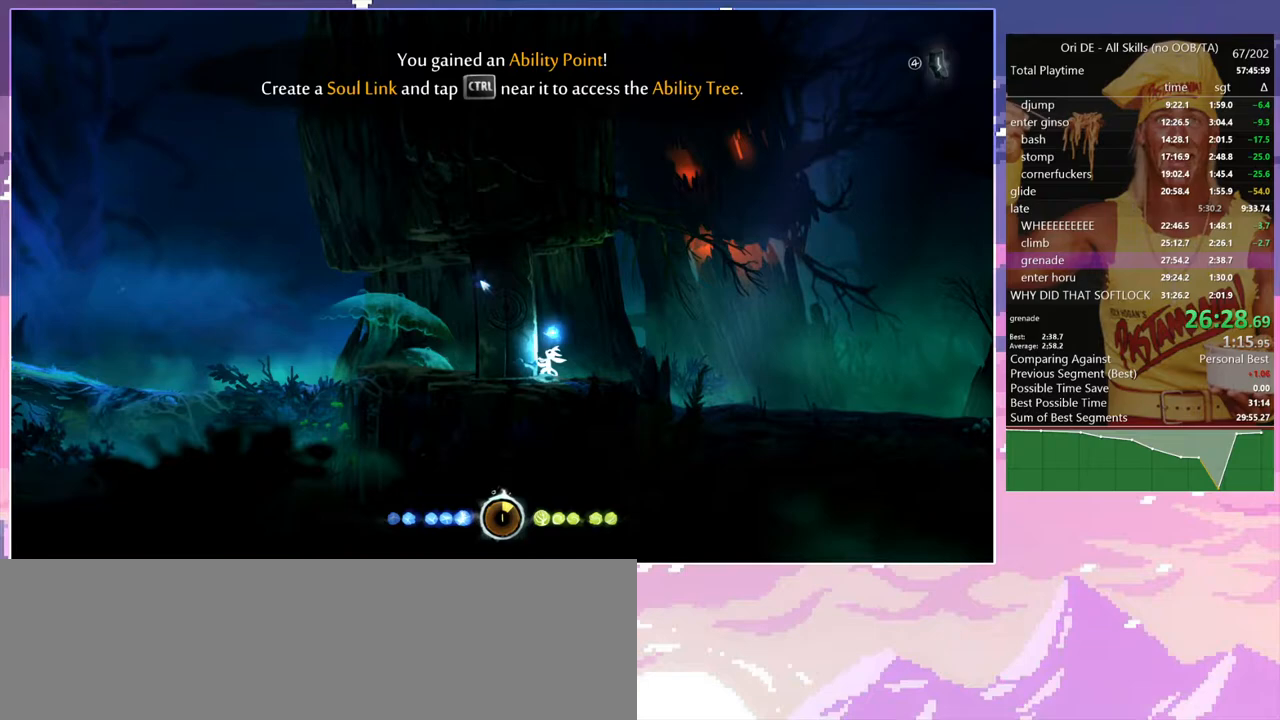
{"keys": [], "events": []}
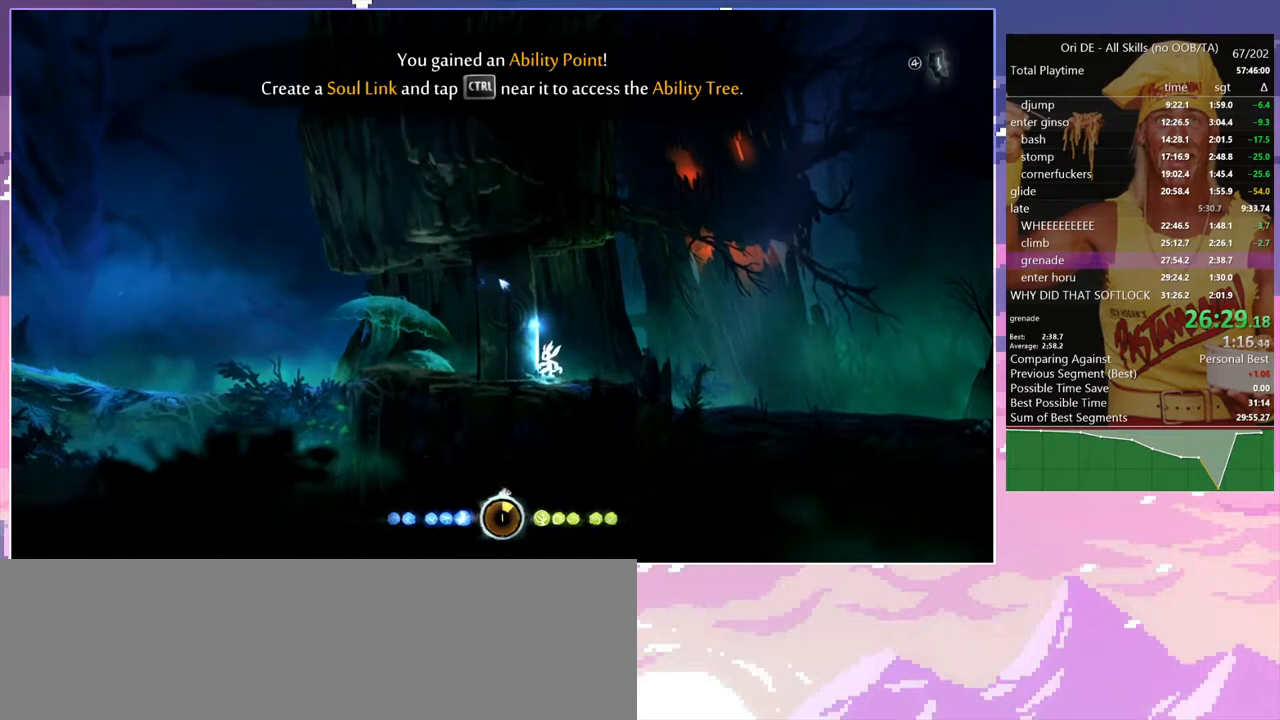
{"keys": [], "events": [[217, "a", "down"], [317, "a", "up"]]}